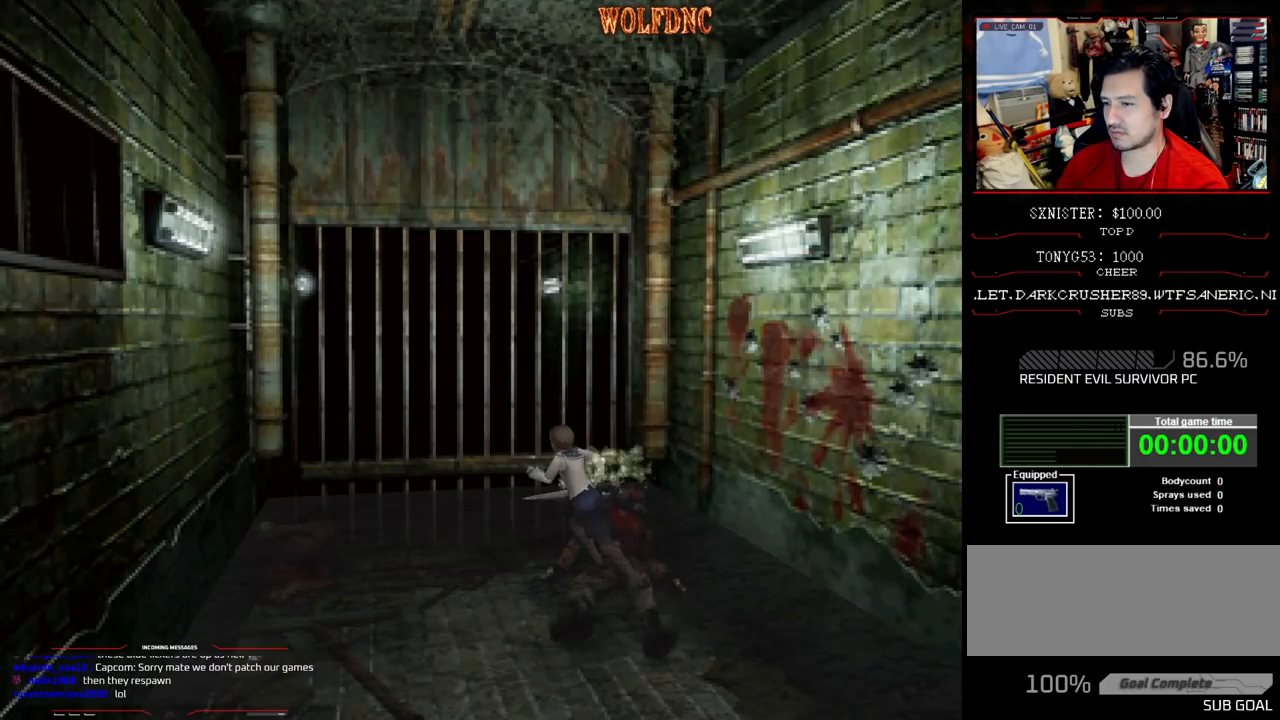
Gameplay with a controller (PlayStation layout); each line is a JSON object with the inputs held at the frame after it. "events" lists button and stick changes between this image and that frame as [ms after this image, input, new state], when the widget could be followed in between. Not read: L3 R3.
{"buttons": ["SQUARE", "DPAD_UP"], "events": [[67, "CROSS", "down"], [250, "CROSS", "up"], [383, "DPAD_LEFT", "up"]]}
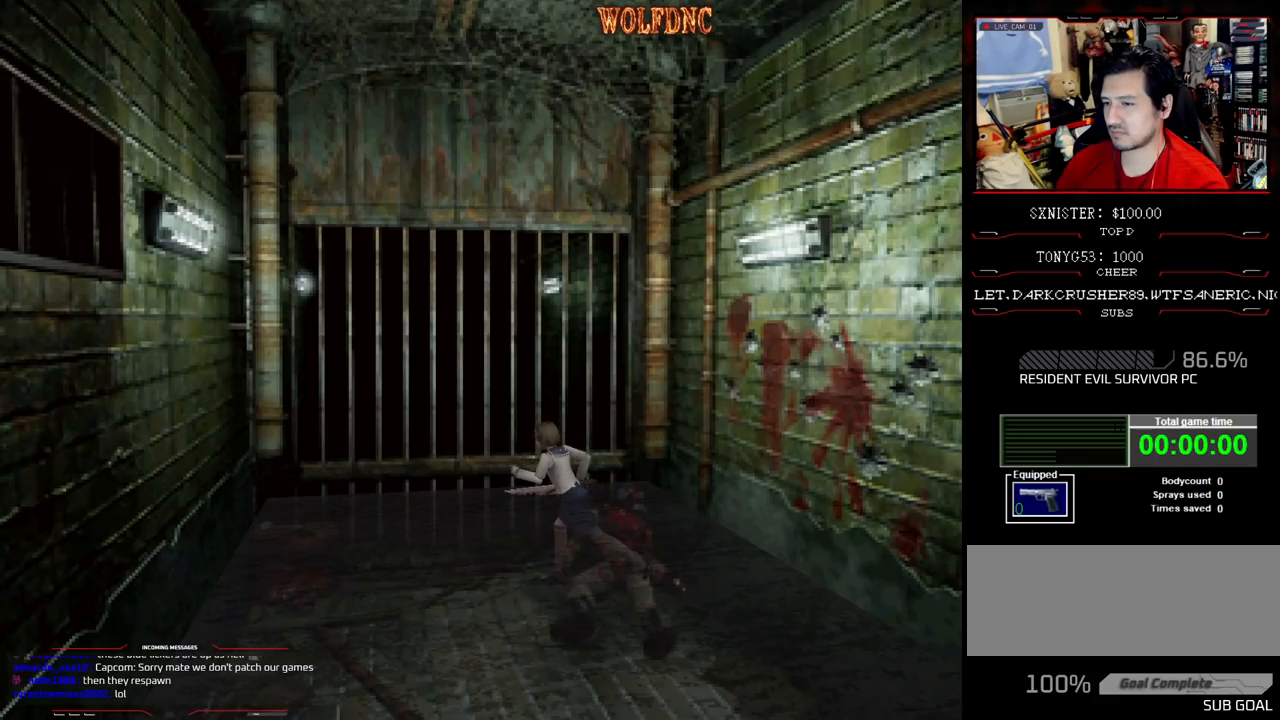
{"buttons": ["SQUARE", "DPAD_UP"], "events": [[33, "CROSS", "down"], [67, "DPAD_LEFT", "down"], [167, "CROSS", "up"], [317, "DPAD_LEFT", "up"]]}
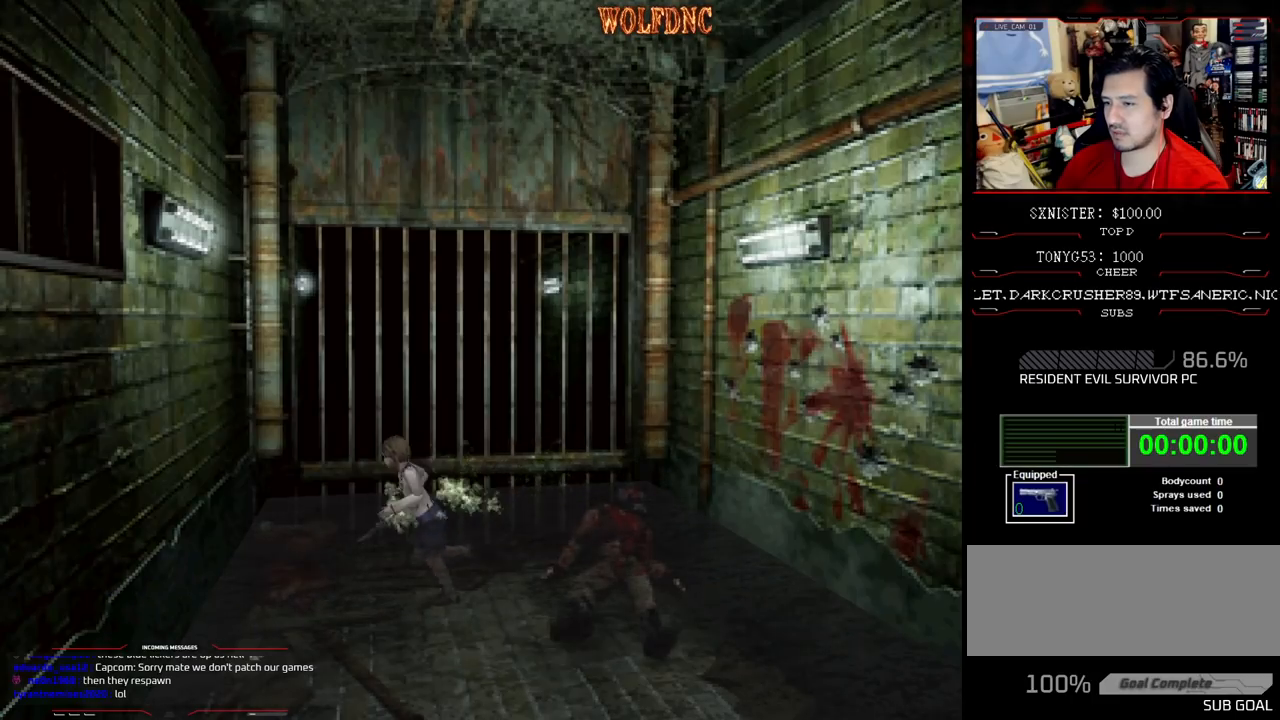
{"buttons": ["CROSS", "SQUARE", "DPAD_UP", "DPAD_LEFT"], "events": [[283, "CROSS", "down"], [317, "DPAD_LEFT", "down"], [417, "CROSS", "up"], [467, "CROSS", "down"]]}
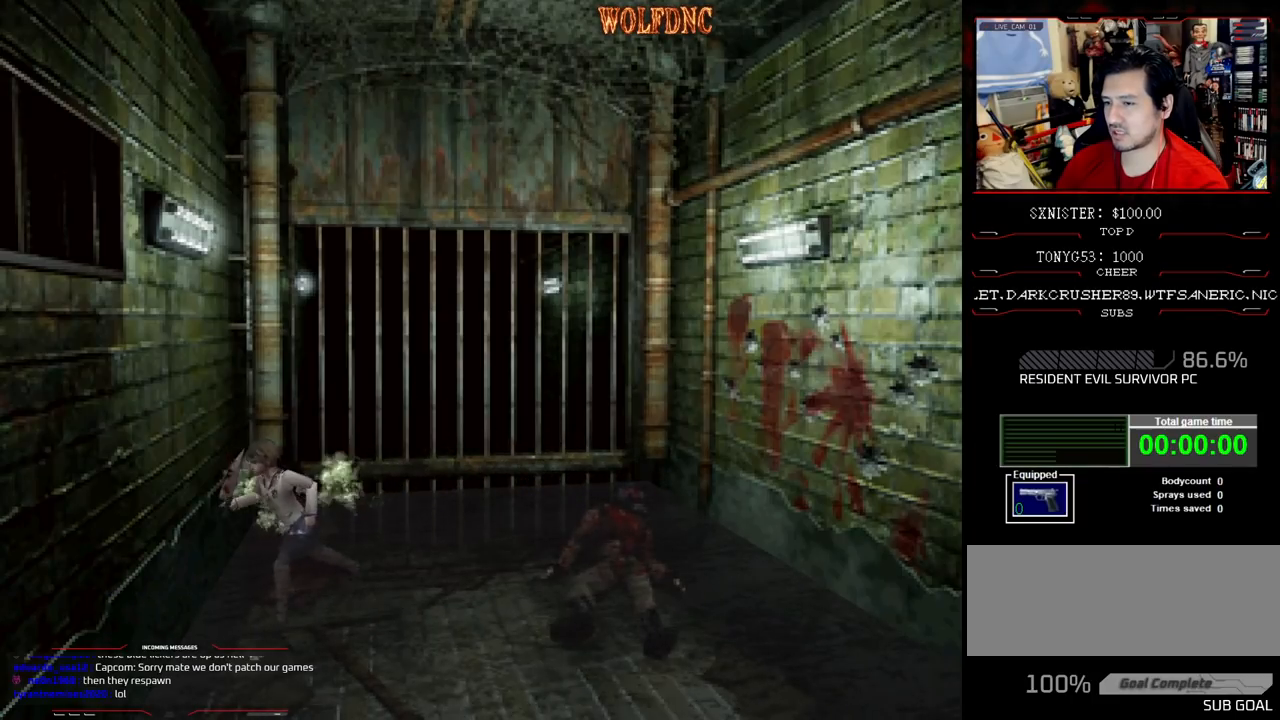
{"buttons": ["CROSS", "SQUARE", "DPAD_UP", "DPAD_LEFT"], "events": [[433, "CROSS", "up"], [483, "CROSS", "down"]]}
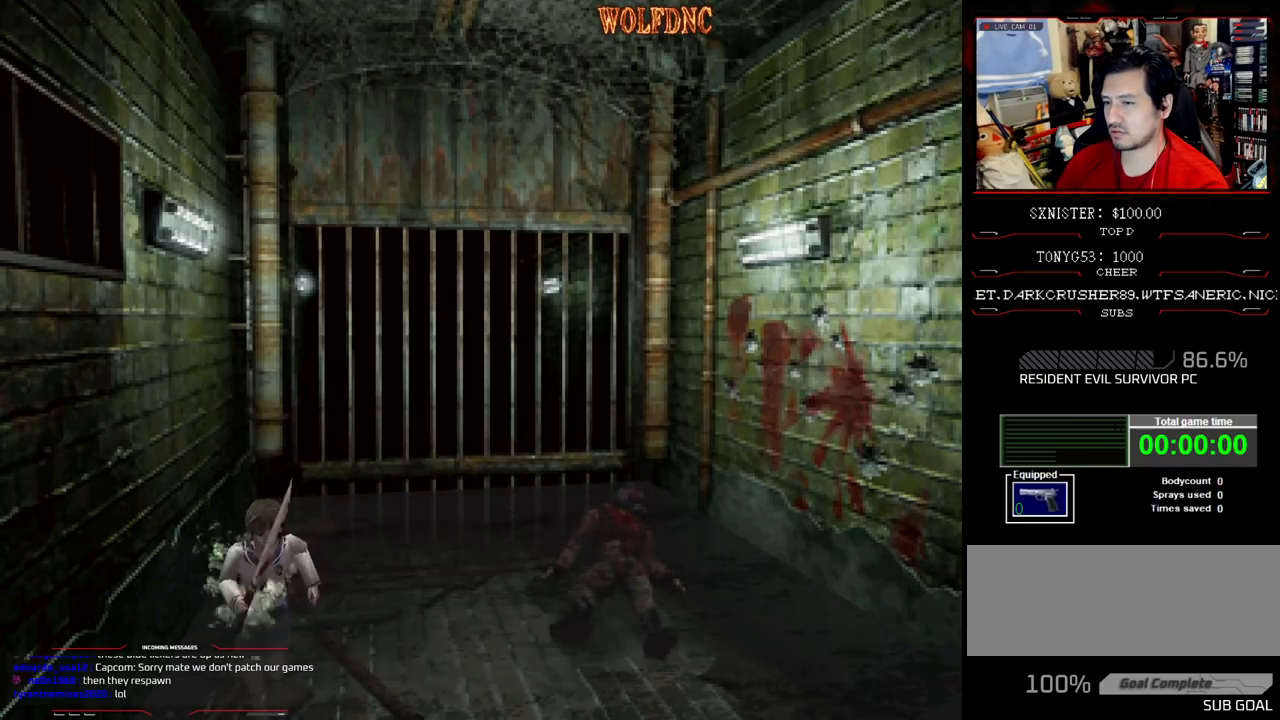
{"buttons": ["CROSS", "SQUARE", "DPAD_UP"], "events": [[117, "CROSS", "up"], [167, "CROSS", "down"], [167, "DPAD_LEFT", "up"]]}
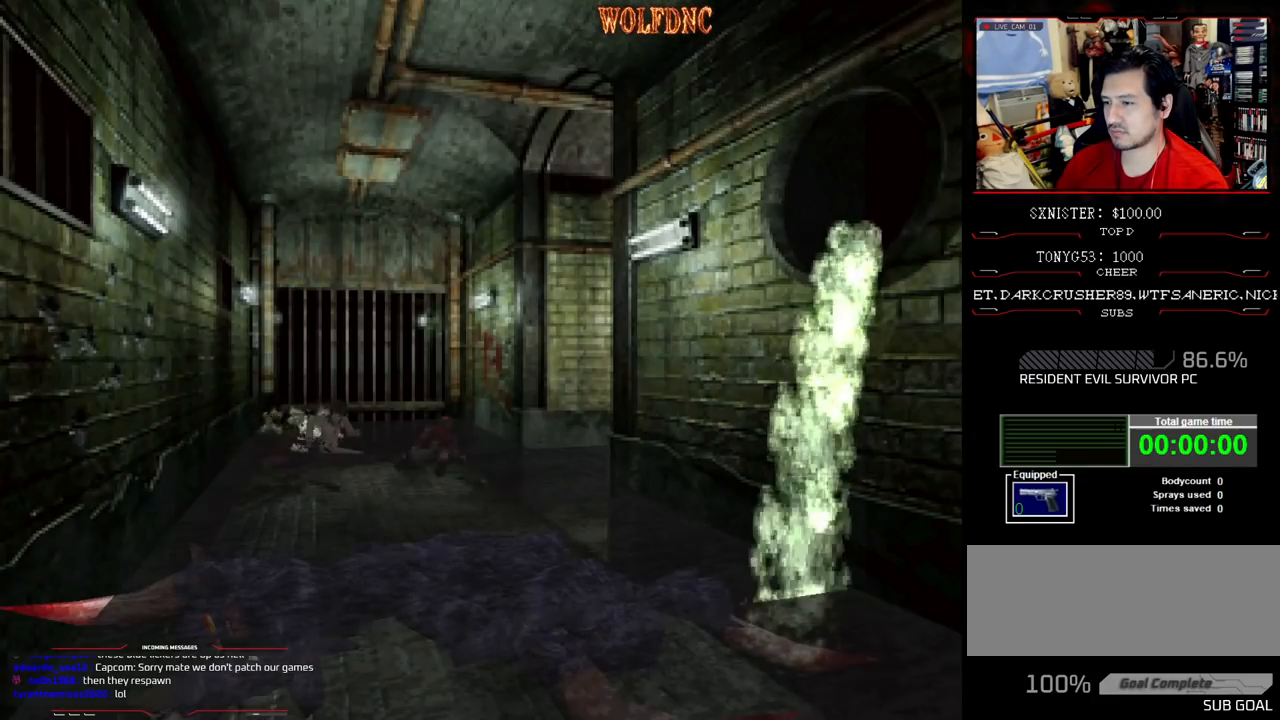
{"buttons": ["CROSS", "SQUARE", "DPAD_UP", "DPAD_RIGHT"], "events": [[133, "CROSS", "up"], [183, "CROSS", "down"], [183, "DPAD_RIGHT", "down"], [333, "CROSS", "up"], [333, "DPAD_RIGHT", "up"], [367, "CROSS", "down"], [467, "DPAD_RIGHT", "down"]]}
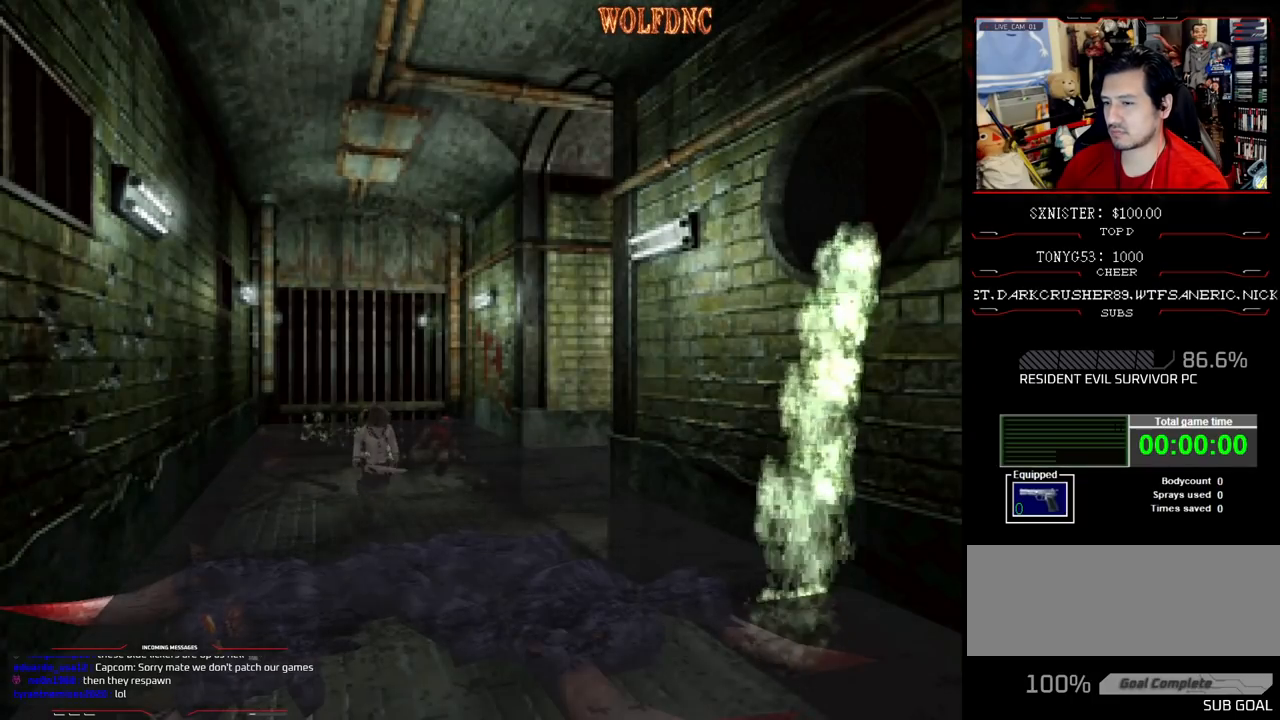
{"buttons": ["CROSS", "SQUARE", "DPAD_UP", "DPAD_LEFT"], "events": [[100, "DPAD_RIGHT", "up"], [283, "DPAD_LEFT", "down"], [333, "CROSS", "up"], [383, "CROSS", "down"]]}
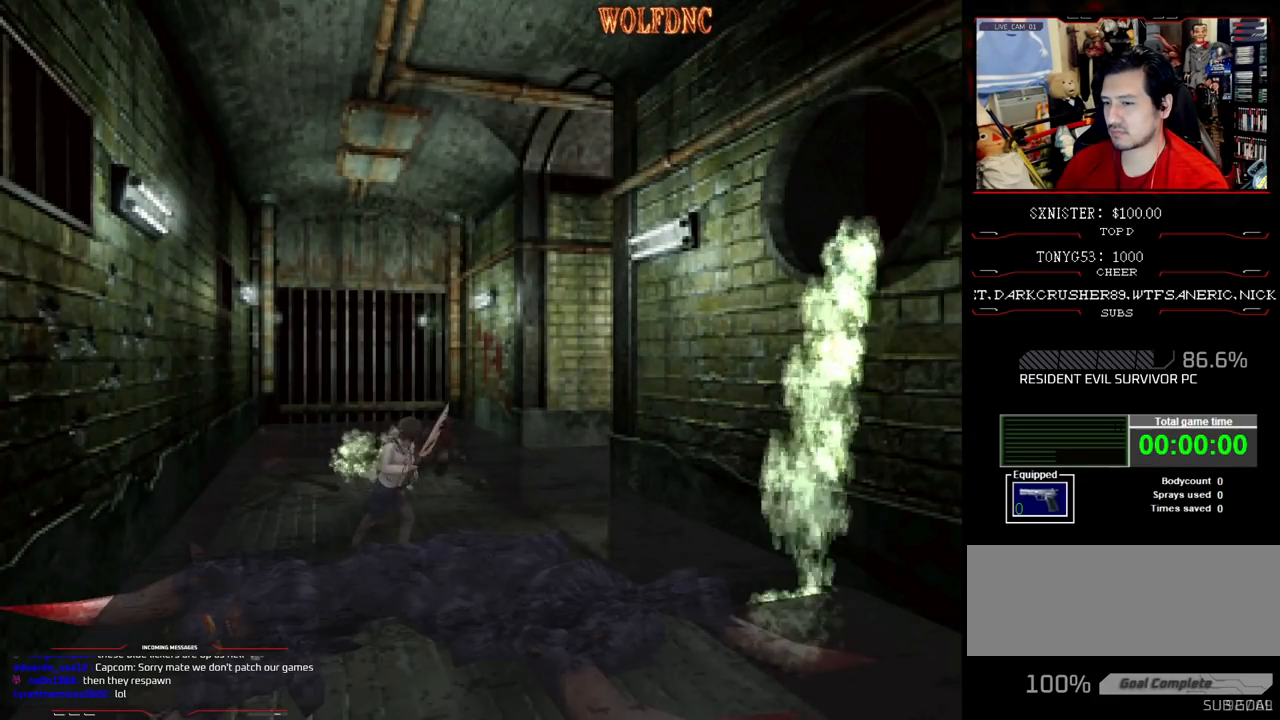
{"buttons": ["CROSS", "SQUARE", "DPAD_UP"], "events": [[33, "CROSS", "up"], [67, "CROSS", "down"], [167, "CROSS", "up"], [167, "DPAD_LEFT", "up"], [217, "CROSS", "down"], [300, "CROSS", "up"], [300, "DPAD_RIGHT", "down"], [350, "CROSS", "down"], [450, "CROSS", "up"], [500, "CROSS", "down"], [500, "DPAD_RIGHT", "up"]]}
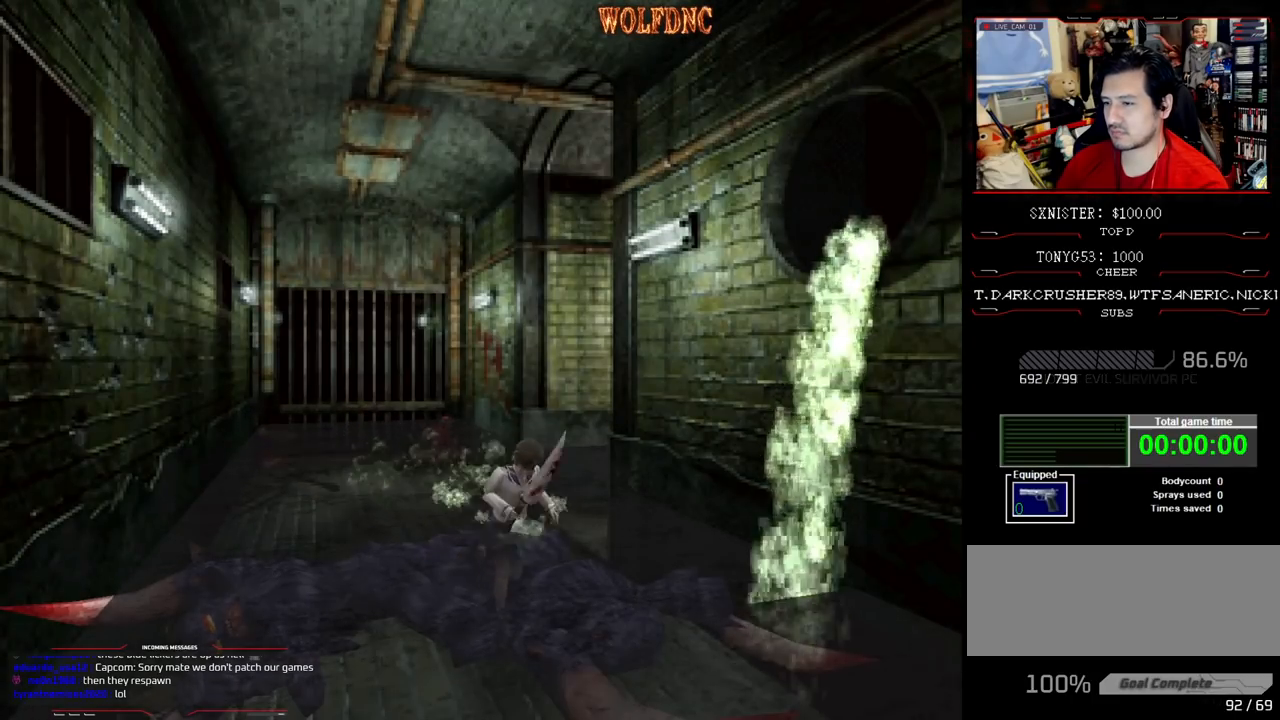
{"buttons": ["CROSS", "SQUARE", "DPAD_RIGHT"], "events": [[83, "DPAD_RIGHT", "down"], [133, "DPAD_RIGHT", "up"], [283, "DPAD_RIGHT", "down"], [333, "DPAD_UP", "up"]]}
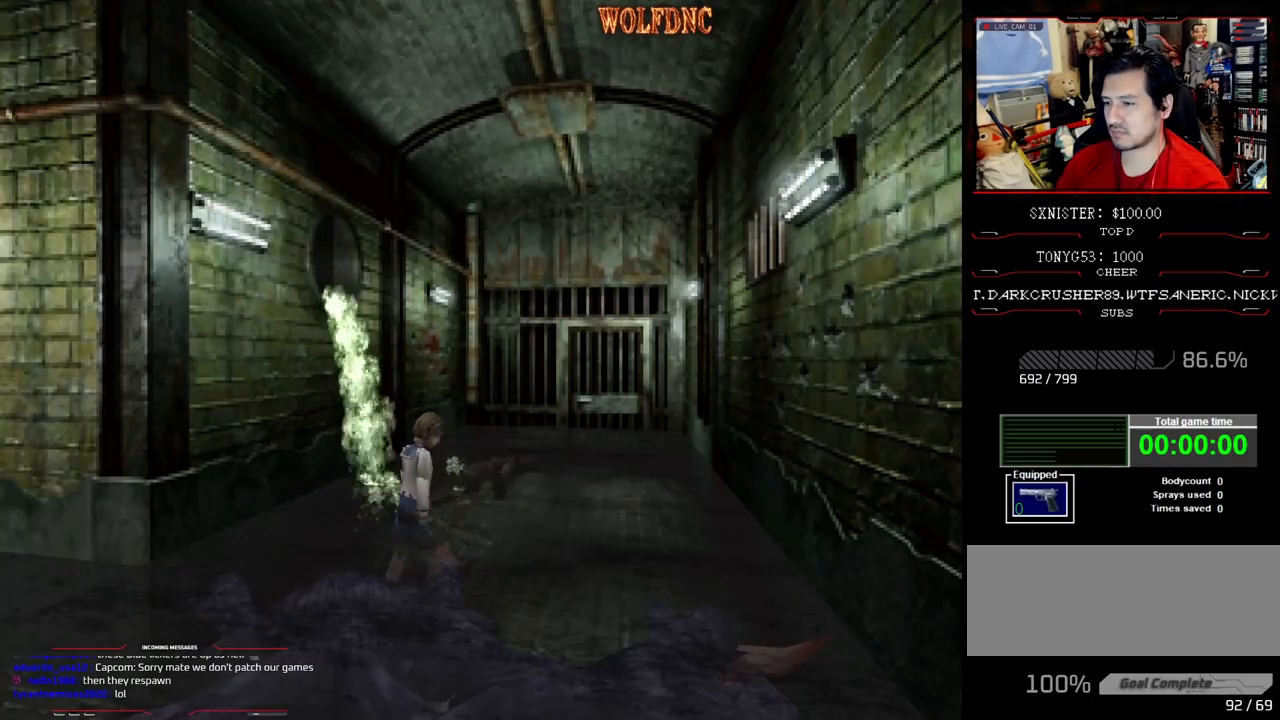
{"buttons": ["SQUARE", "DPAD_RIGHT"], "events": [[67, "CROSS", "up"], [100, "CROSS", "down"], [300, "CROSS", "up"], [333, "CROSS", "down"], [483, "CROSS", "up"]]}
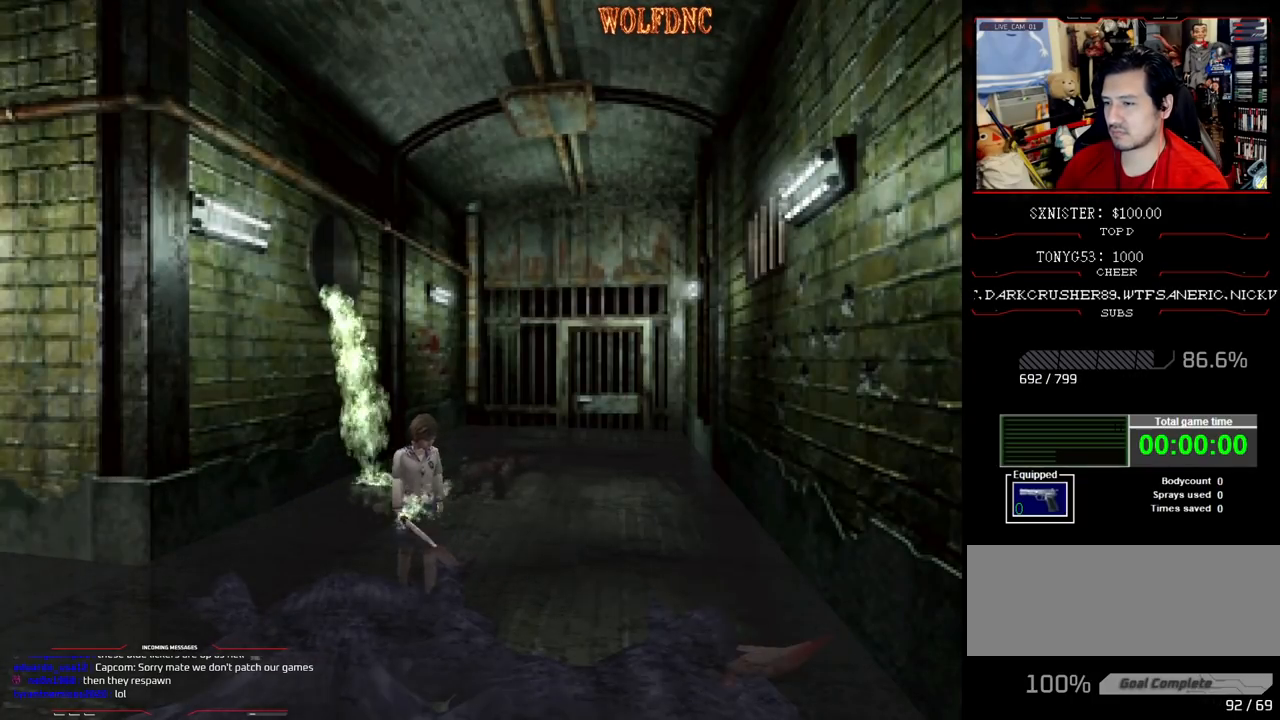
{"buttons": ["SQUARE", "DPAD_UP", "DPAD_LEFT"], "events": [[83, "CROSS", "down"], [117, "DPAD_UP", "down"], [167, "CROSS", "up"], [217, "CROSS", "down"], [400, "DPAD_RIGHT", "up"], [450, "DPAD_LEFT", "down"], [483, "CROSS", "up"]]}
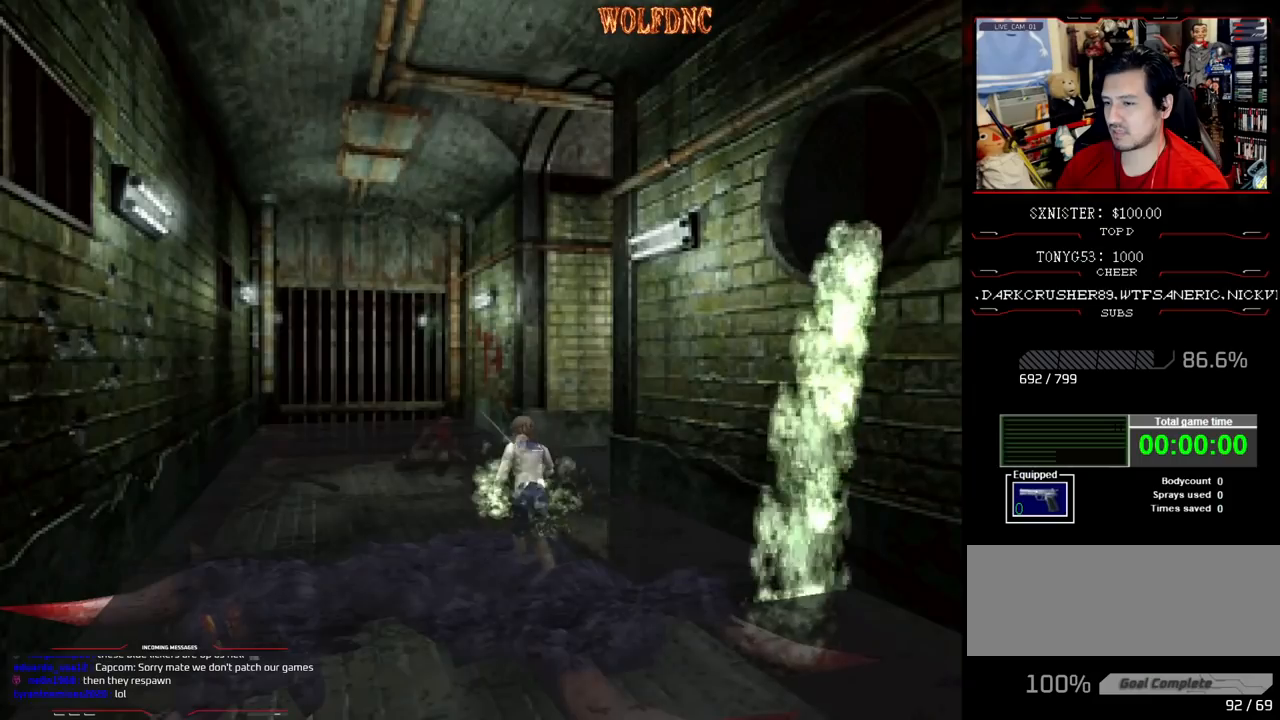
{"buttons": ["SQUARE", "DPAD_LEFT"], "events": [[33, "CROSS", "down"], [133, "CROSS", "up"], [233, "CROSS", "down"], [283, "CROSS", "up"], [317, "DPAD_UP", "up"]]}
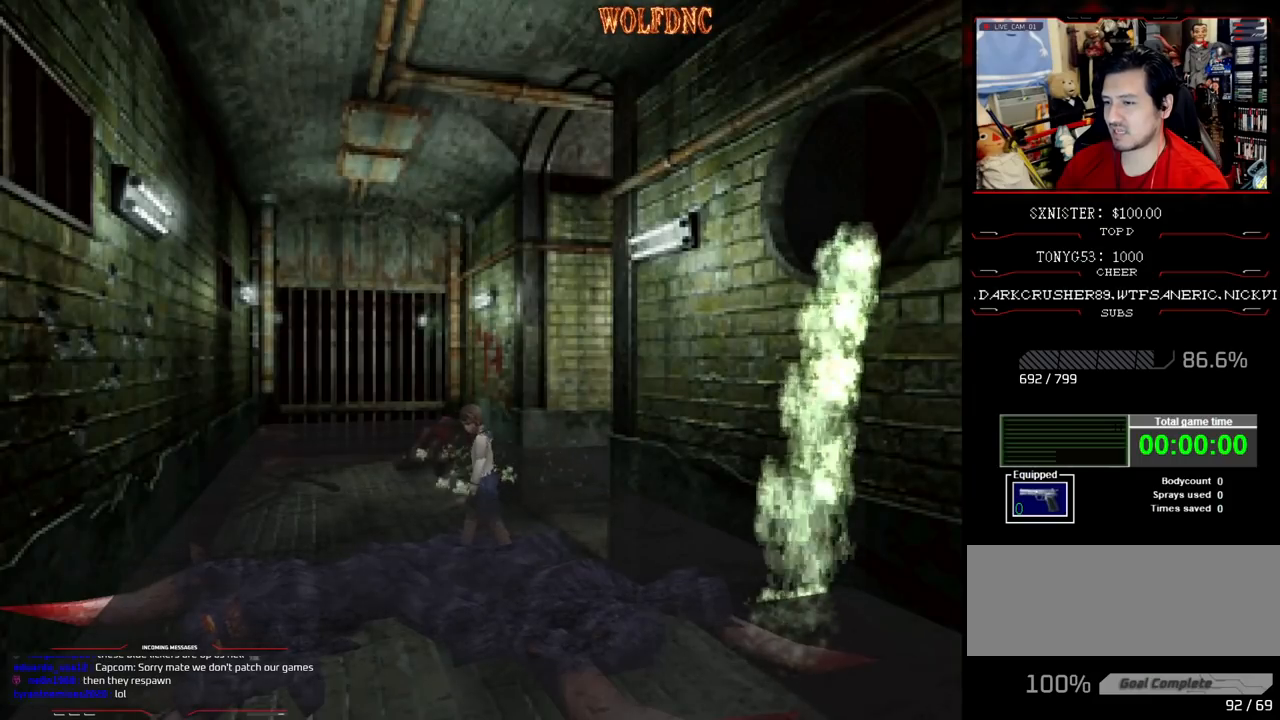
{"buttons": ["SQUARE", "DPAD_UP"], "events": [[150, "DPAD_UP", "down"], [300, "DPAD_LEFT", "up"]]}
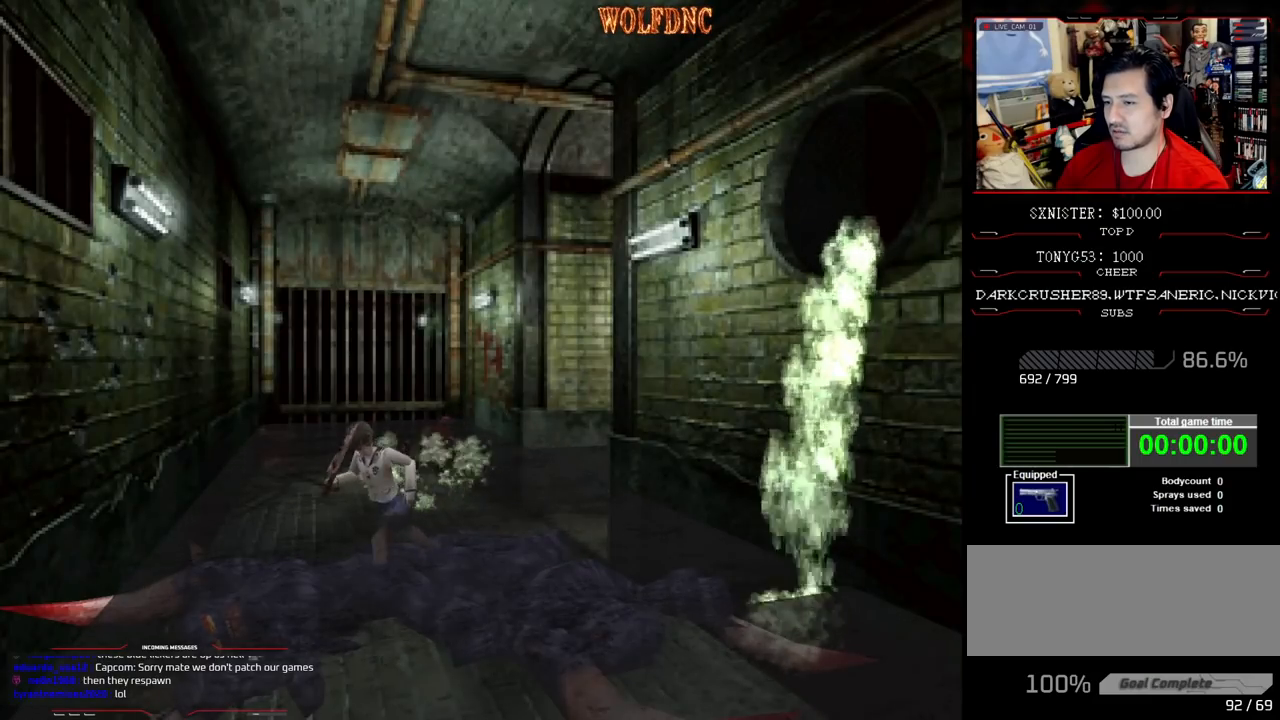
{"buttons": ["CROSS", "SQUARE", "DPAD_UP", "DPAD_LEFT"], "events": [[67, "CROSS", "down"], [67, "DPAD_LEFT", "down"], [217, "CROSS", "up"], [267, "CROSS", "down"], [350, "DPAD_LEFT", "up"], [400, "CROSS", "up"], [450, "CROSS", "down"], [500, "DPAD_LEFT", "down"]]}
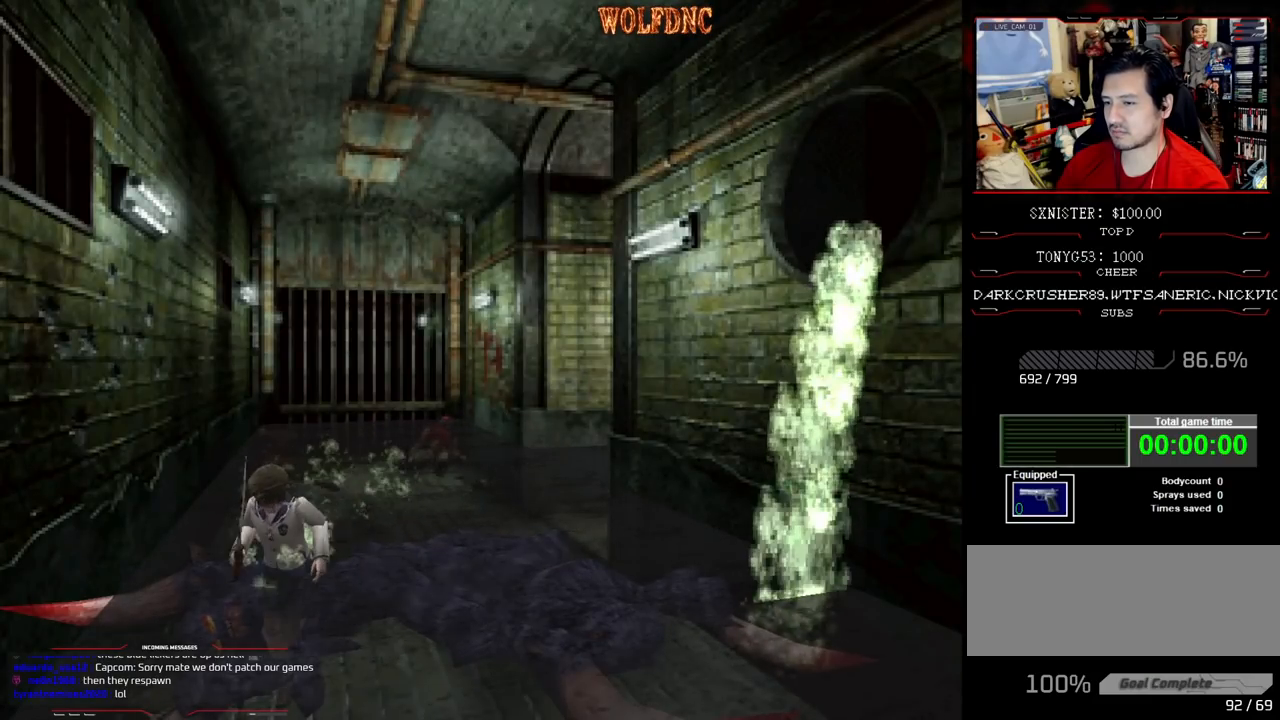
{"buttons": ["SQUARE", "DPAD_UP"], "events": [[83, "CROSS", "up"], [133, "CROSS", "down"], [283, "CROSS", "up"], [317, "CROSS", "down"], [417, "DPAD_LEFT", "up"], [467, "CROSS", "up"]]}
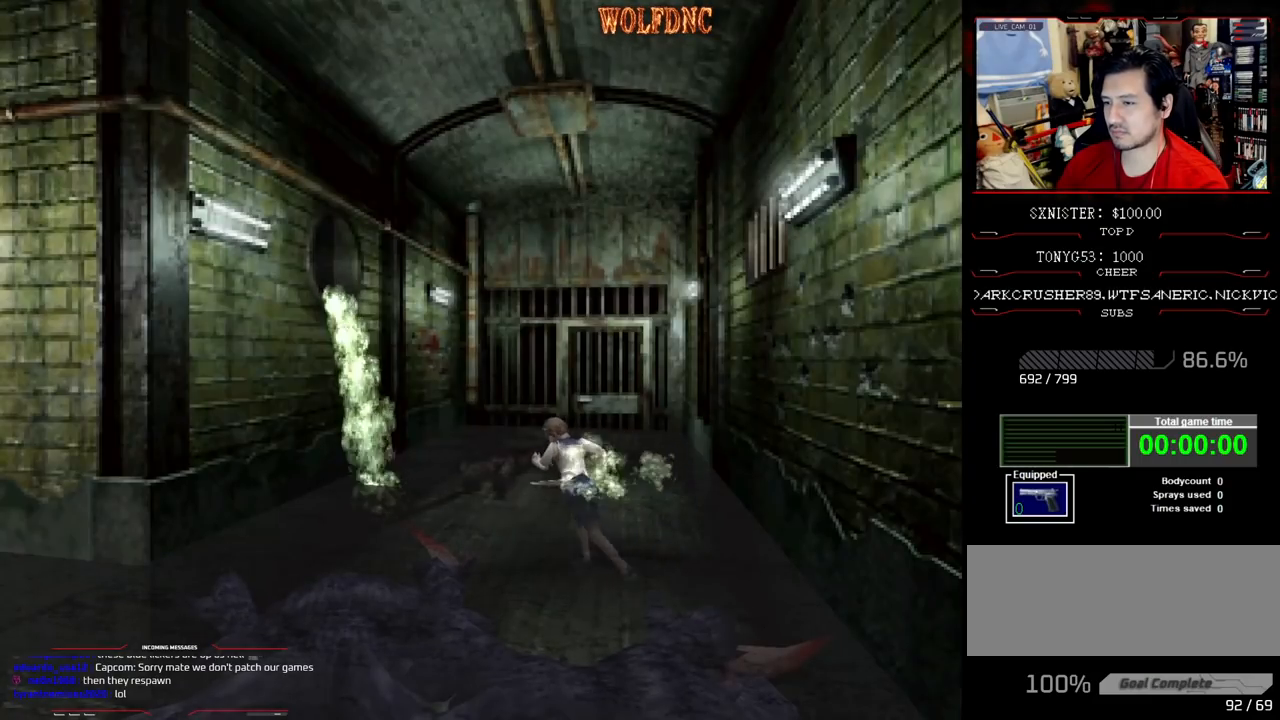
{"buttons": ["CROSS", "SQUARE", "DPAD_UP"], "events": [[17, "CROSS", "down"], [150, "CROSS", "up"], [250, "CROSS", "down"], [383, "CROSS", "up"], [433, "CROSS", "down"]]}
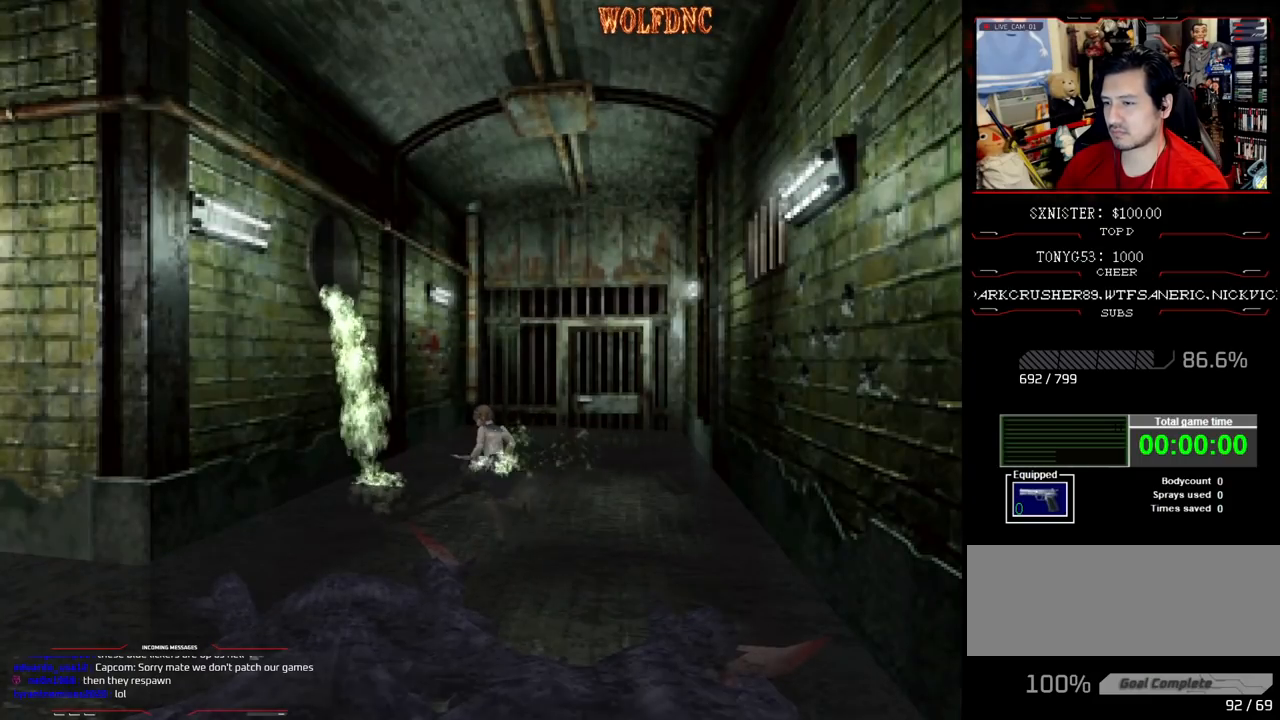
{"buttons": ["CROSS", "SQUARE", "DPAD_UP"], "events": [[33, "DPAD_RIGHT", "down"], [67, "CROSS", "up"], [117, "CROSS", "down"], [167, "DPAD_RIGHT", "up"], [267, "CROSS", "up"], [300, "CROSS", "down"], [450, "CROSS", "up"], [500, "CROSS", "down"]]}
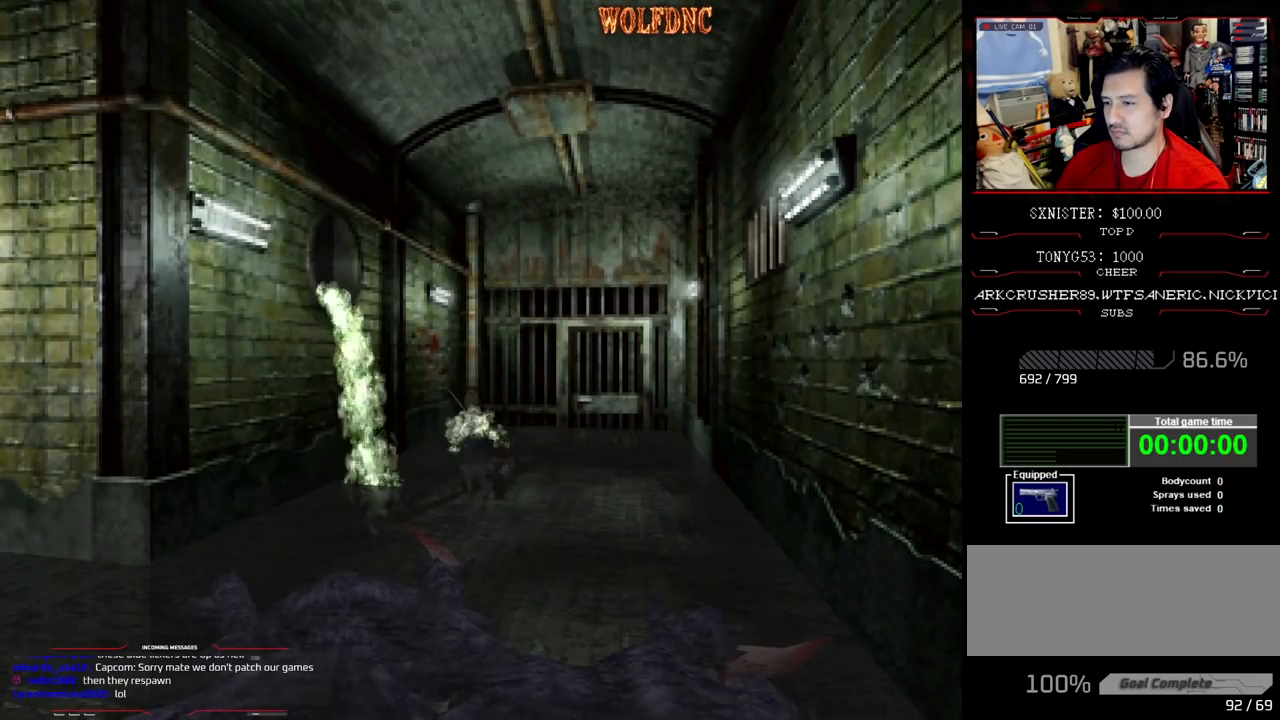
{"buttons": ["CROSS", "SQUARE", "DPAD_UP"], "events": [[133, "DPAD_RIGHT", "down"], [233, "DPAD_RIGHT", "up"]]}
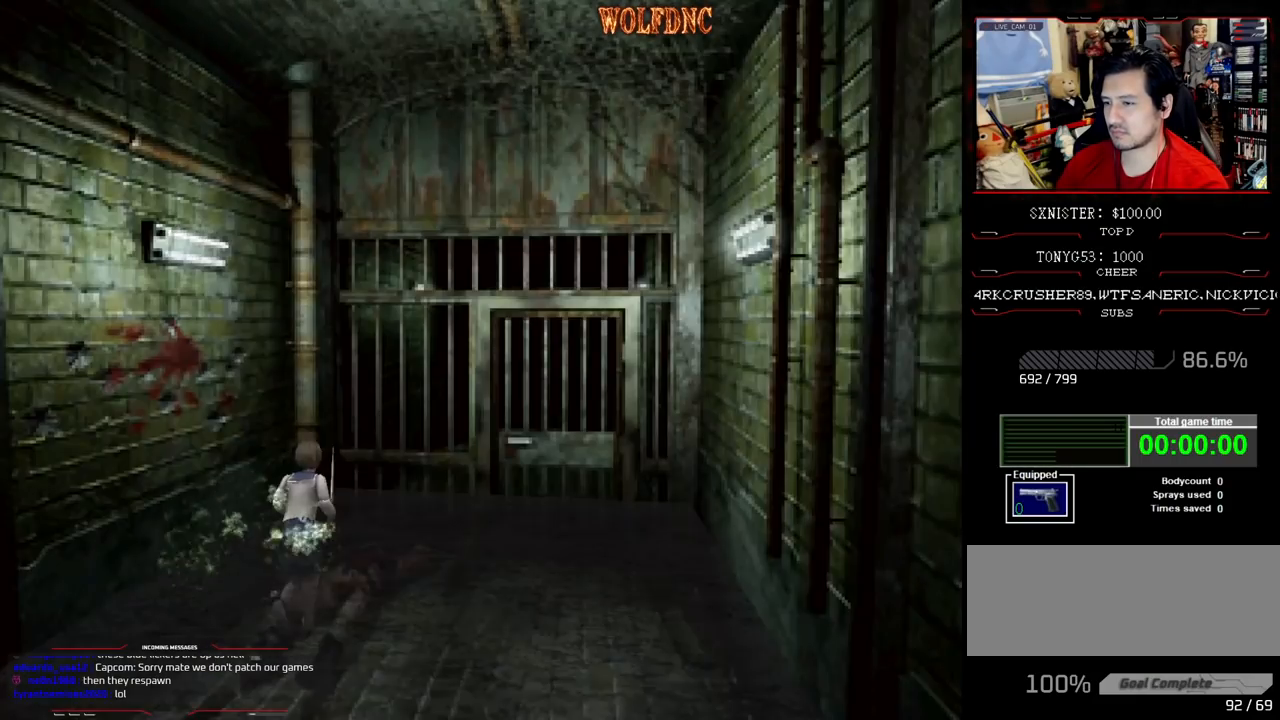
{"buttons": ["CROSS", "SQUARE", "DPAD_UP", "DPAD_RIGHT"], "events": [[200, "DPAD_RIGHT", "down"], [250, "CROSS", "up"], [300, "CROSS", "down"]]}
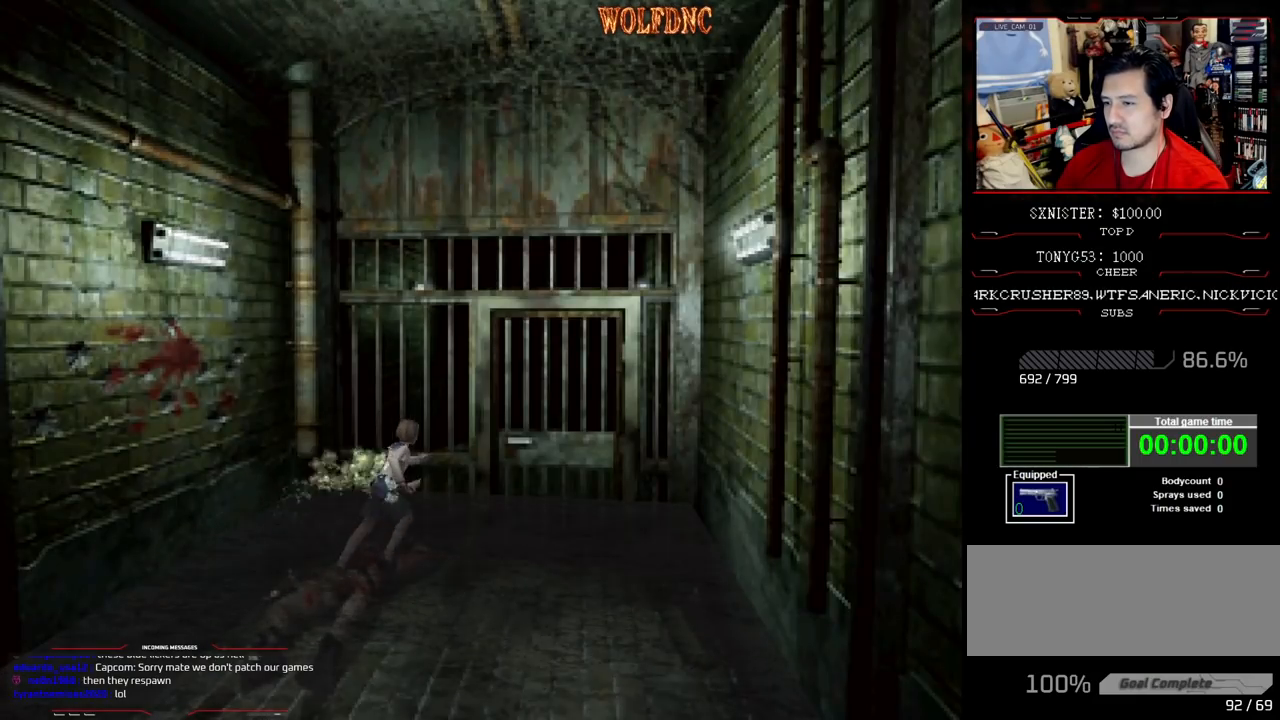
{"buttons": ["SQUARE", "DPAD_UP", "DPAD_LEFT"], "events": [[217, "DPAD_RIGHT", "up"], [267, "CROSS", "up"], [300, "CROSS", "down"], [300, "DPAD_LEFT", "down"], [500, "CROSS", "up"]]}
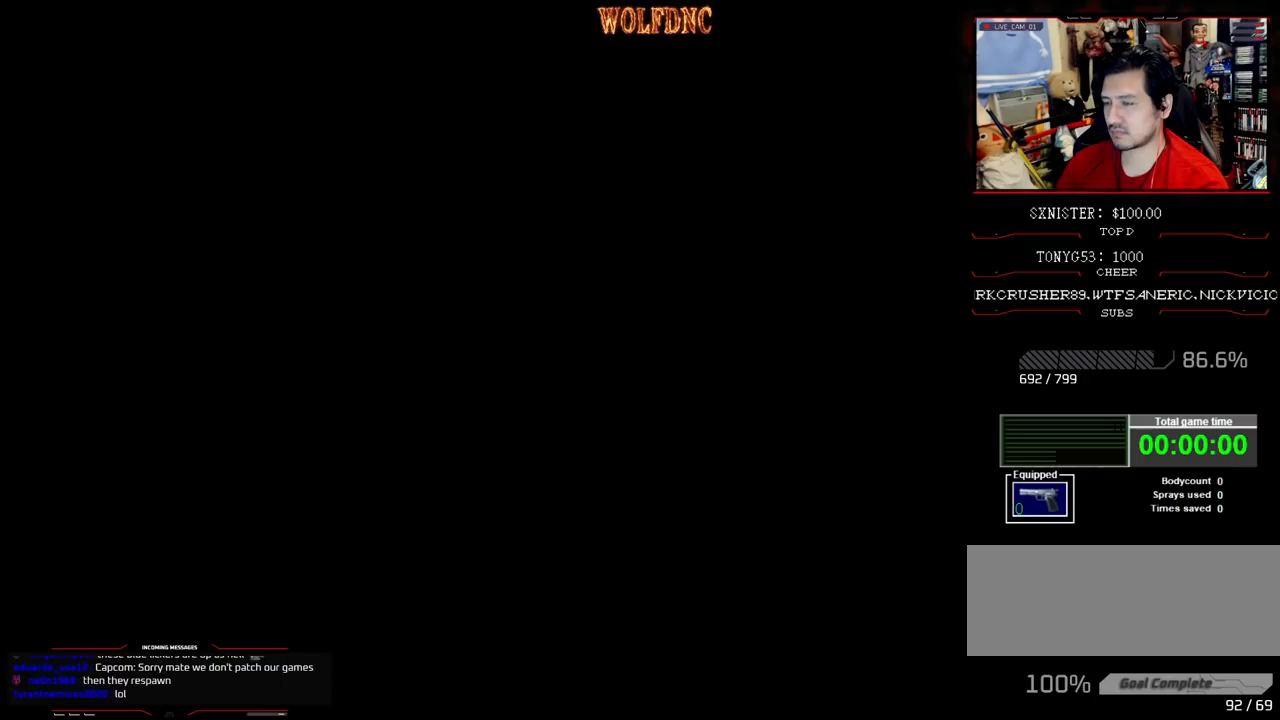
{"buttons": [], "events": [[83, "DPAD_LEFT", "up"], [183, "SQUARE", "up"], [233, "DPAD_UP", "up"]]}
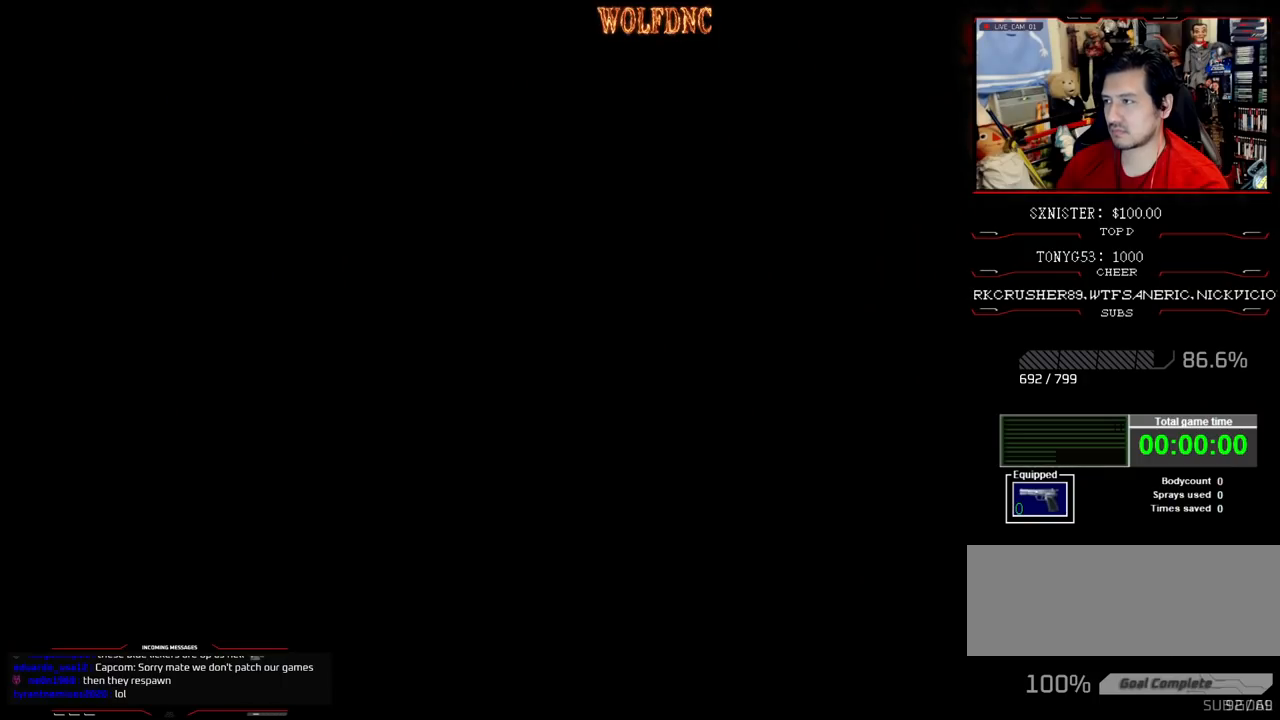
{"buttons": [], "events": []}
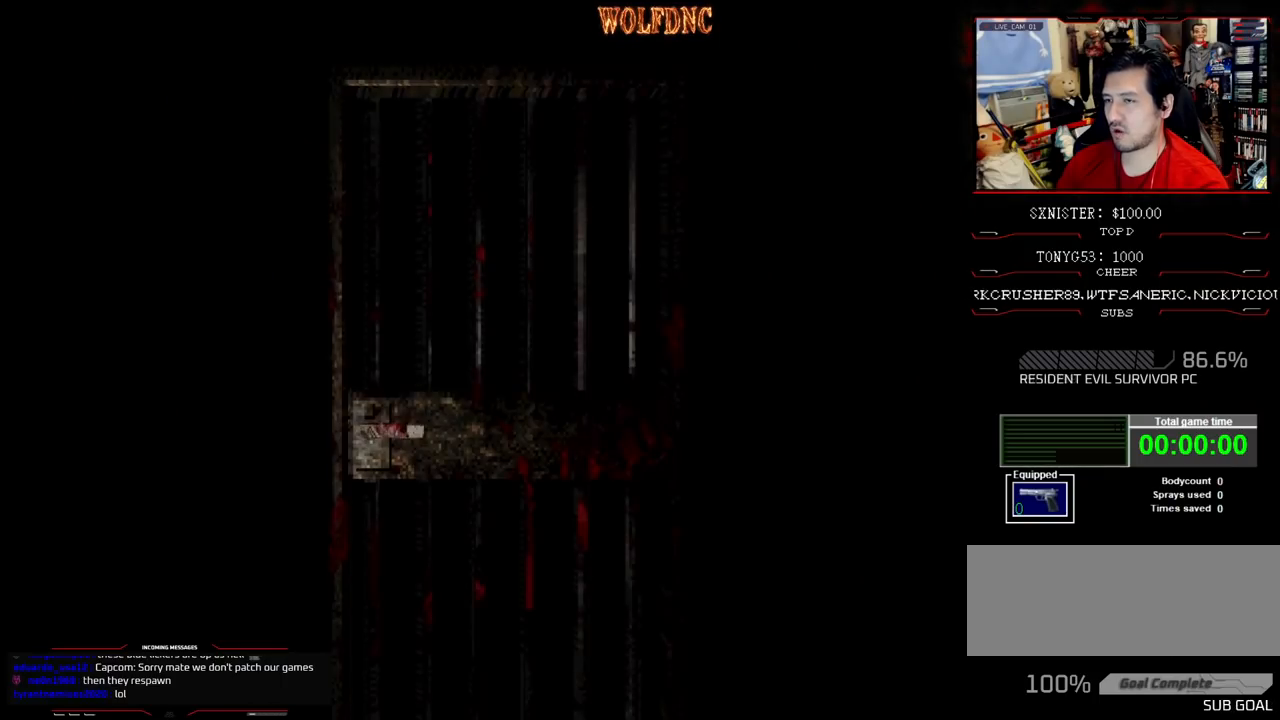
{"buttons": [], "events": []}
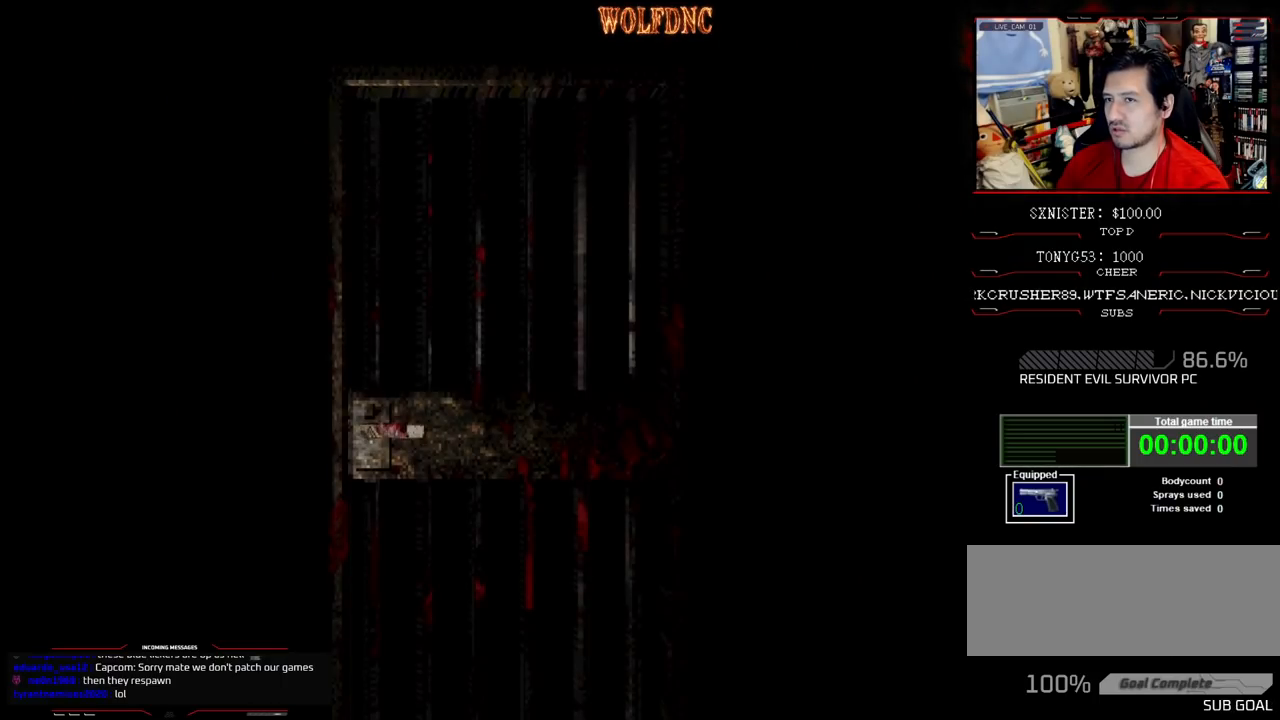
{"buttons": [], "events": []}
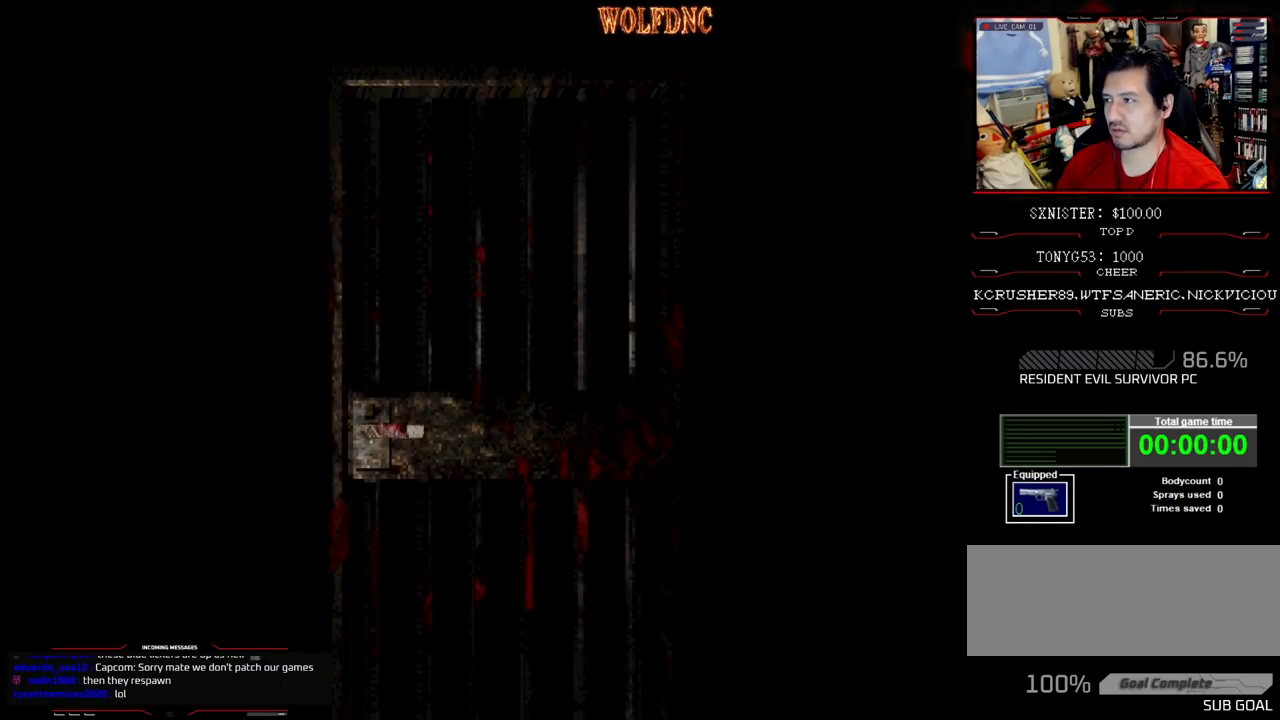
{"buttons": ["DPAD_UP", "SELECT"], "events": [[433, "SELECT", "down"], [483, "DPAD_UP", "down"]]}
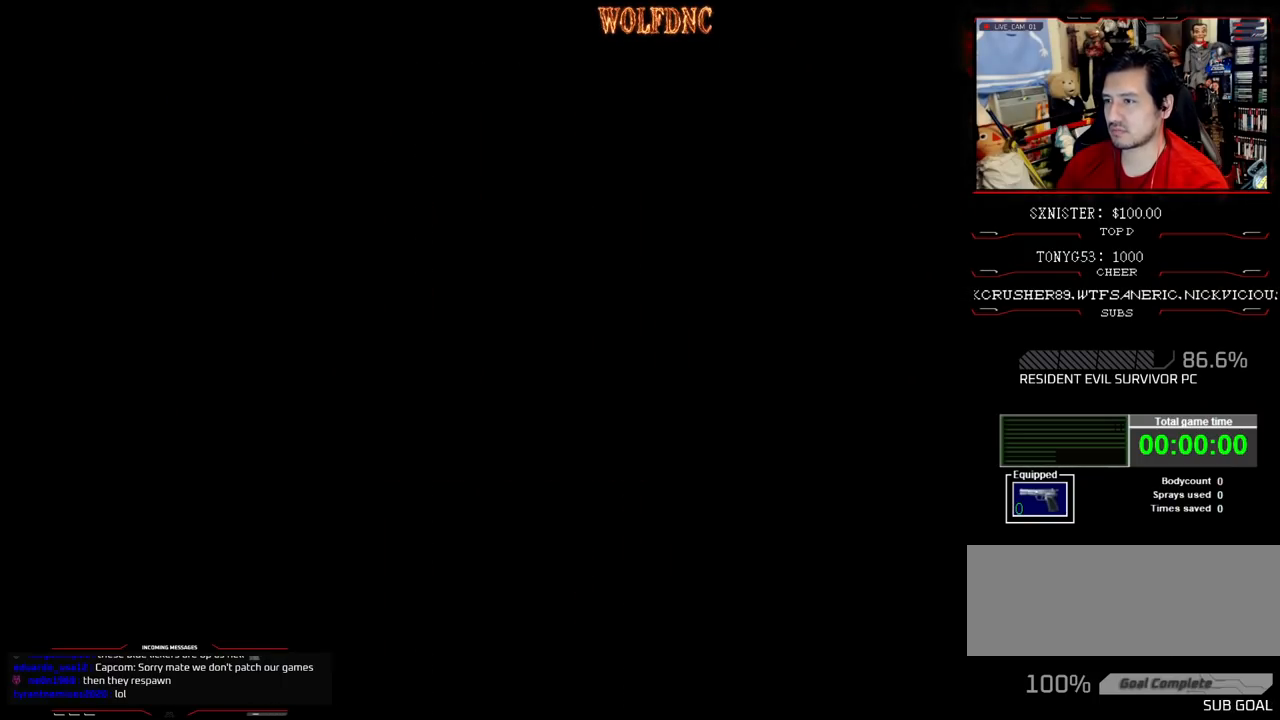
{"buttons": ["SQUARE", "DPAD_UP"], "events": [[33, "SELECT", "up"], [33, "SQUARE", "down"], [67, "DPAD_LEFT", "down"], [300, "DPAD_LEFT", "up"]]}
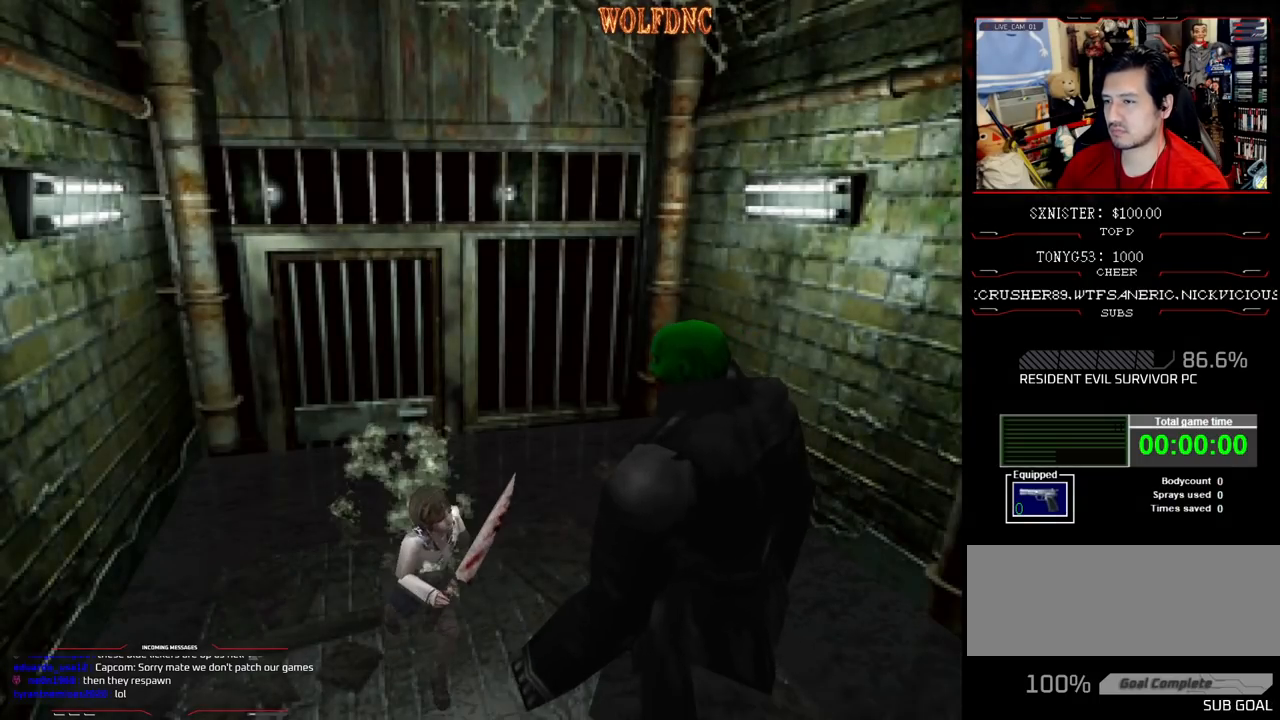
{"buttons": ["DPAD_DOWN", "DPAD_LEFT"], "events": [[83, "DPAD_RIGHT", "down"], [233, "DPAD_UP", "up"], [317, "SQUARE", "up"], [367, "DPAD_DOWN", "down"], [417, "DPAD_LEFT", "down"], [467, "DPAD_RIGHT", "up"]]}
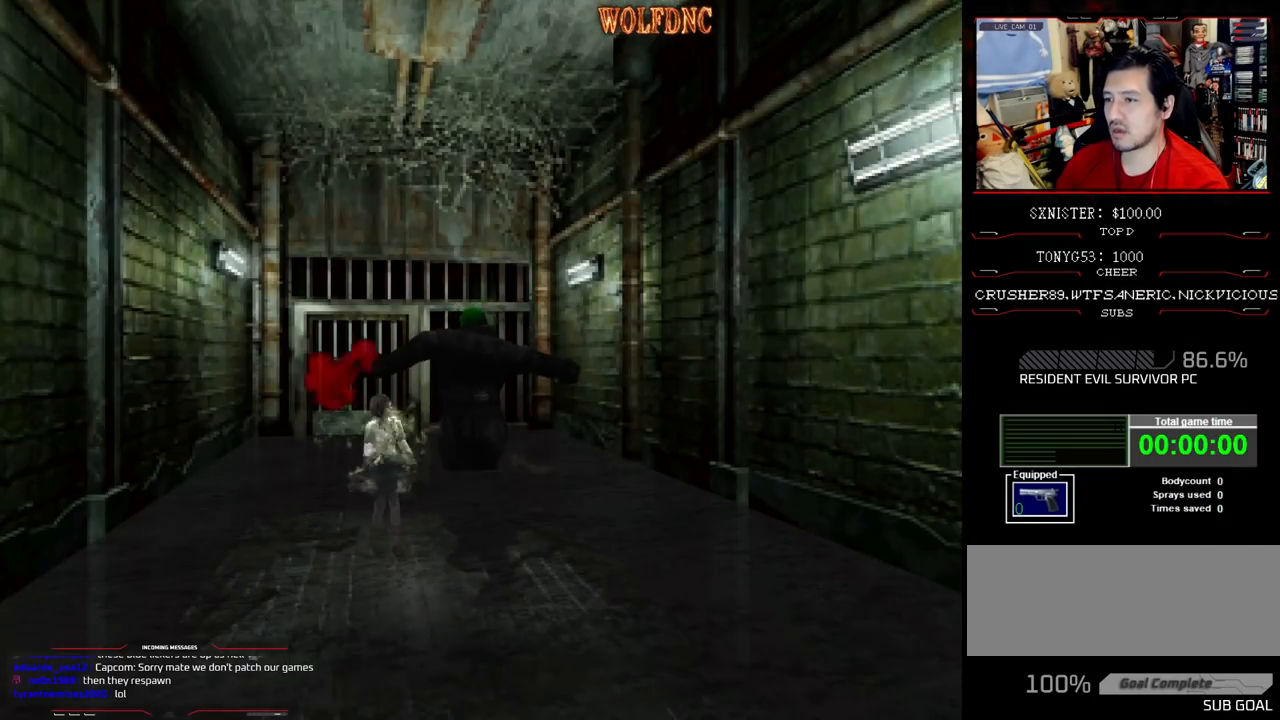
{"buttons": ["CROSS", "R1", "DPAD_DOWN", "DPAD_LEFT"], "events": [[250, "DPAD_LEFT", "up"], [250, "R1", "down"], [333, "DPAD_DOWN", "up"], [383, "DPAD_LEFT", "down"], [483, "CROSS", "down"], [483, "DPAD_DOWN", "down"]]}
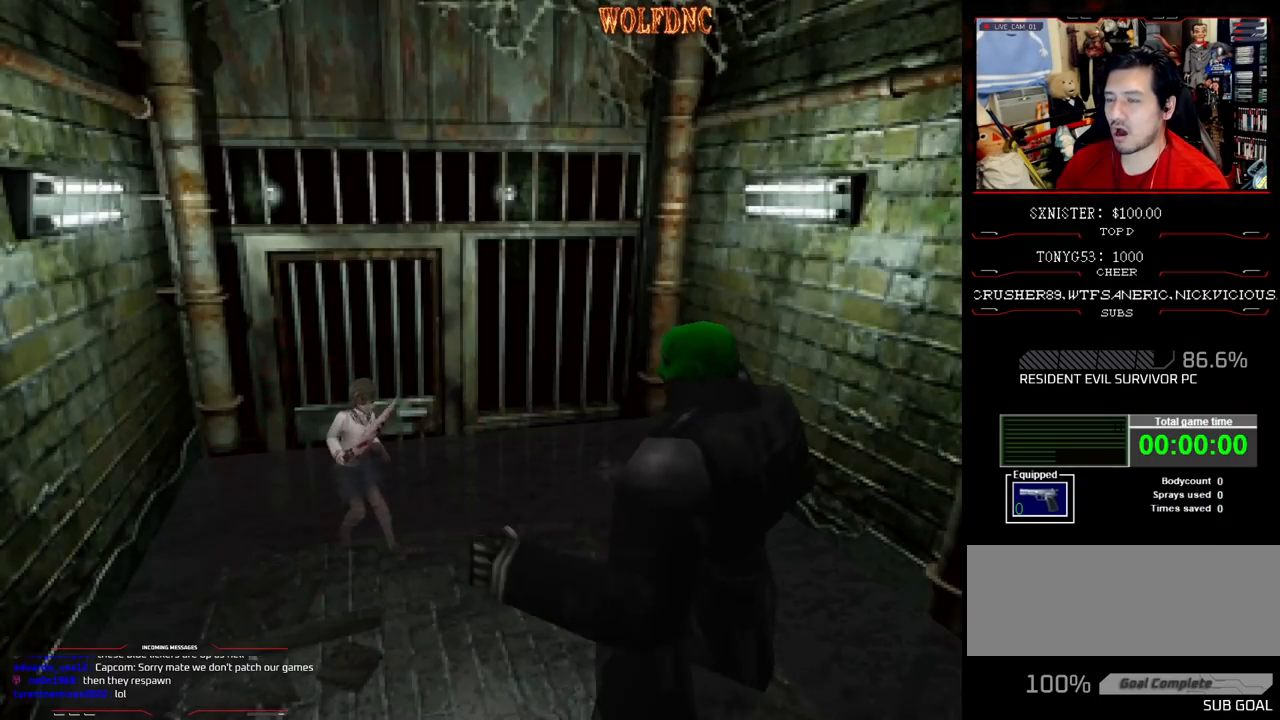
{"buttons": ["CROSS", "R1", "DPAD_DOWN"], "events": [[450, "DPAD_LEFT", "up"]]}